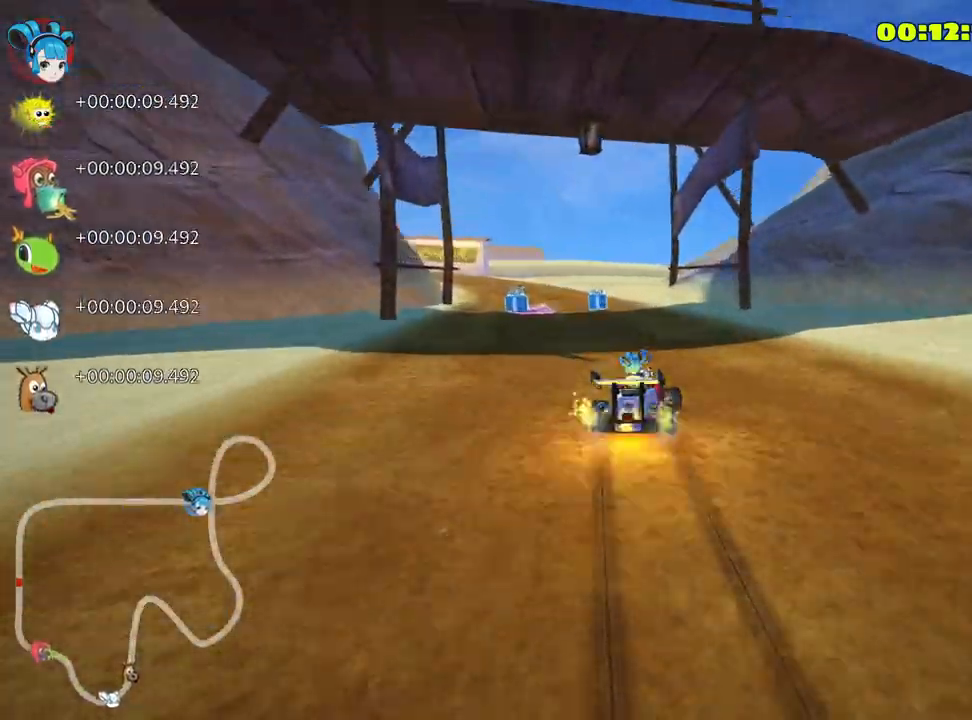
Gameplay with keyboard; each line is a JSON object with the keys held at the frame after it. "events" lists presses ("down") and releases ("up") of "down", "fire", "flag", "left", "look", "nitro", "right", "skid" and "up" between this image and that frame as [ms after this image, input, new state], when the widget could be followed in between. No other keys are recorded. Mouse input is not recorded. Key names are as the overlay labels them; some are game actions (e.g. jump) rather than physical keys.
{"keys": ["left", "up"], "events": [[167, "skid", "up"]]}
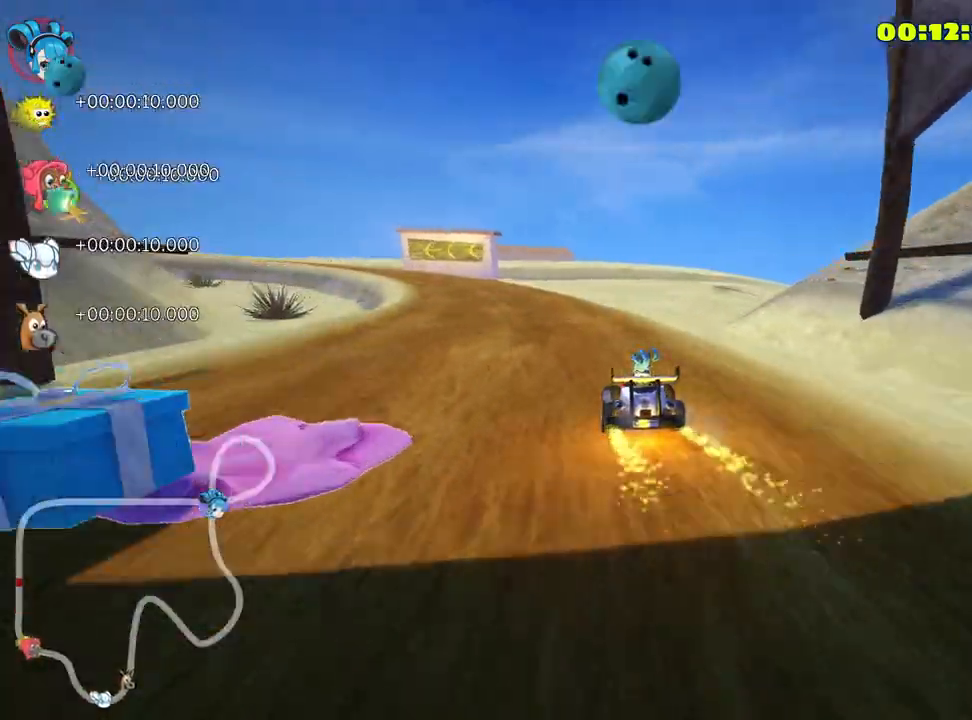
{"keys": ["right", "up"], "events": [[17, "nitro", "down"], [183, "nitro", "up"], [233, "left", "up"], [400, "right", "down"]]}
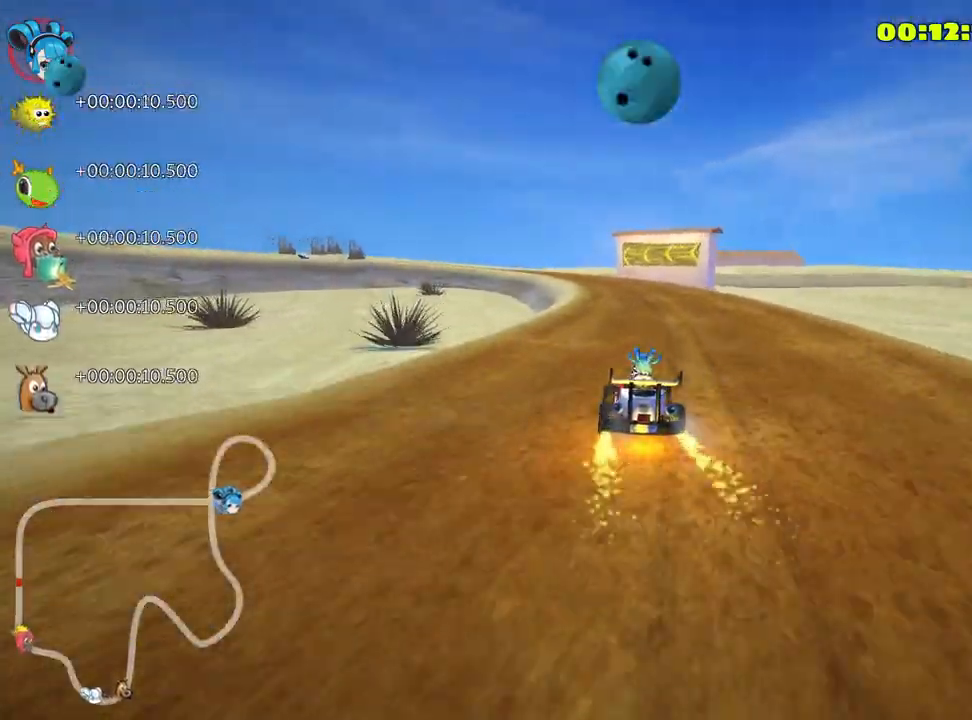
{"keys": ["right", "skid", "up"], "events": [[150, "right", "up"], [167, "skid", "down"], [200, "left", "down"], [417, "left", "up"], [500, "right", "down"]]}
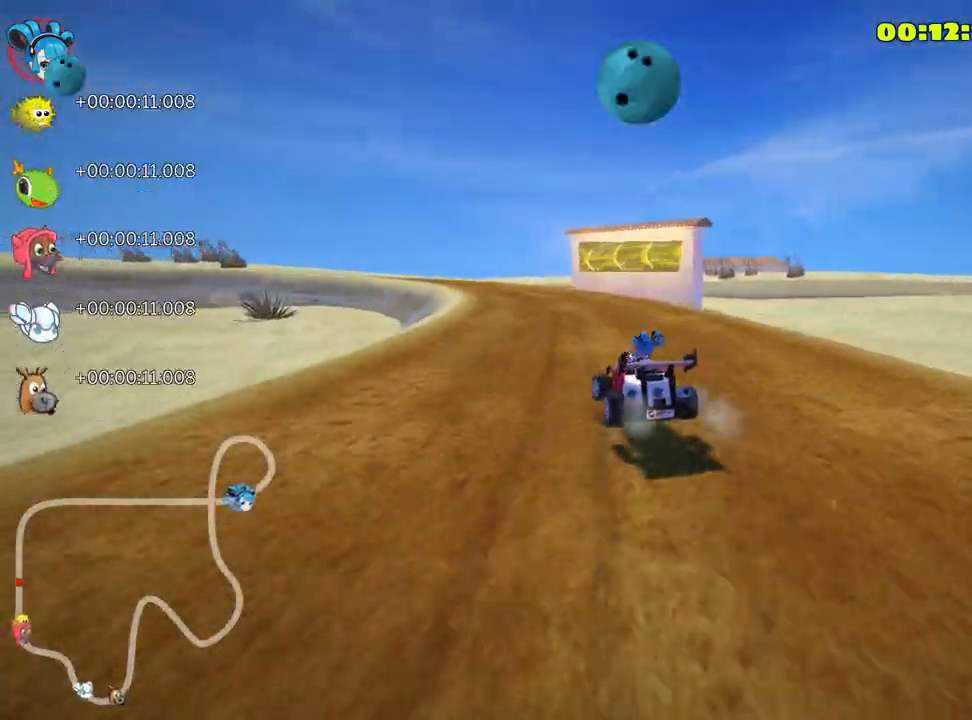
{"keys": ["skid", "up"], "events": [[200, "right", "up"], [233, "left", "down"], [433, "left", "up"]]}
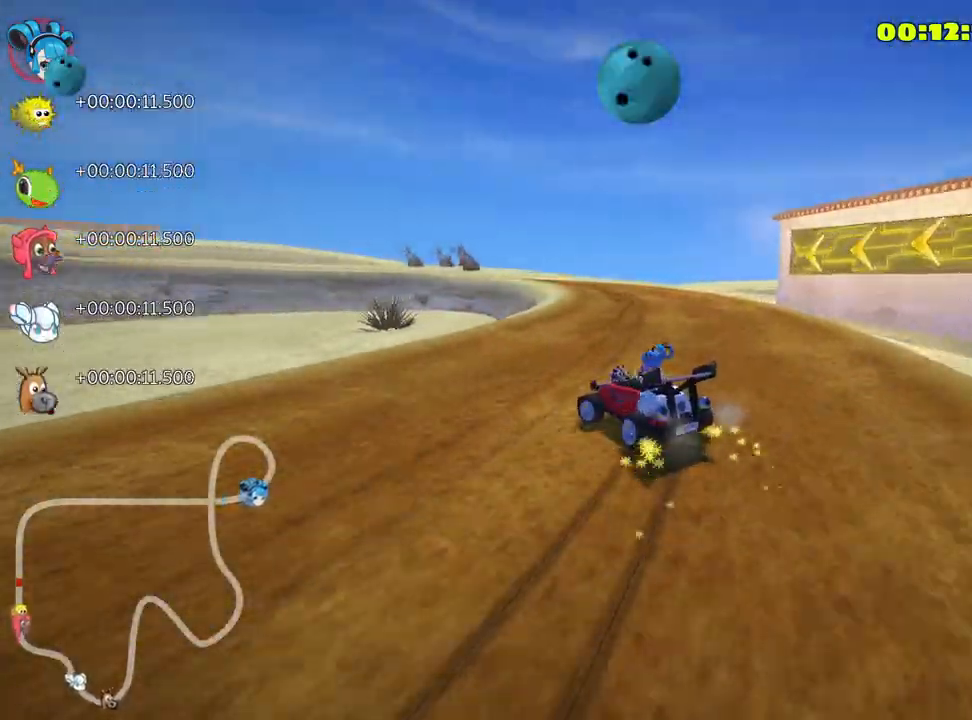
{"keys": ["skid", "up"], "events": []}
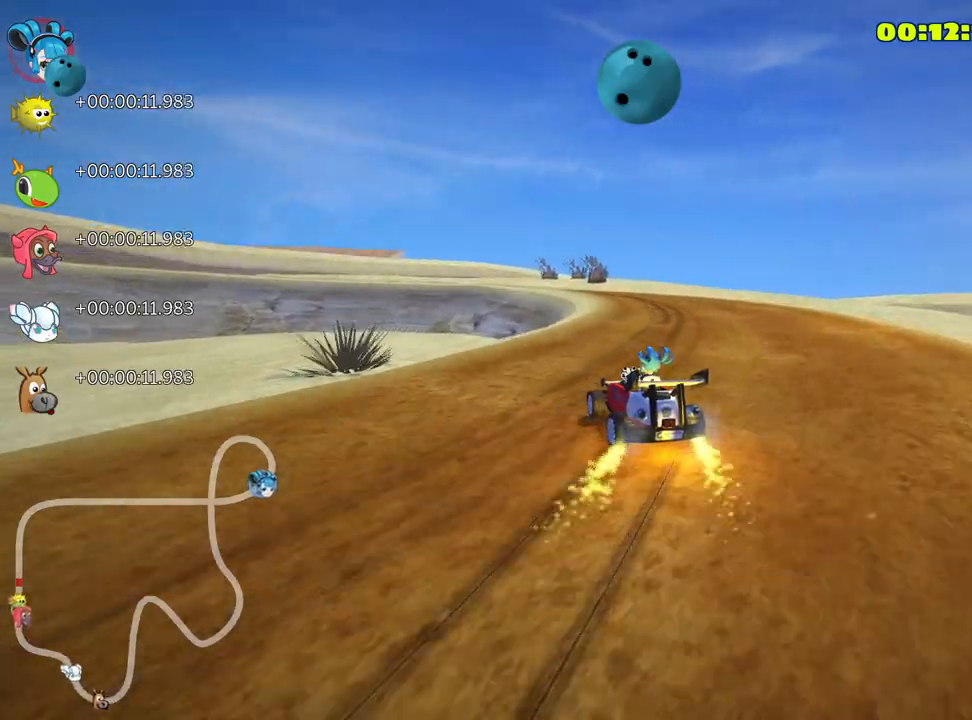
{"keys": ["left", "skid", "up"], "events": [[200, "left", "down"]]}
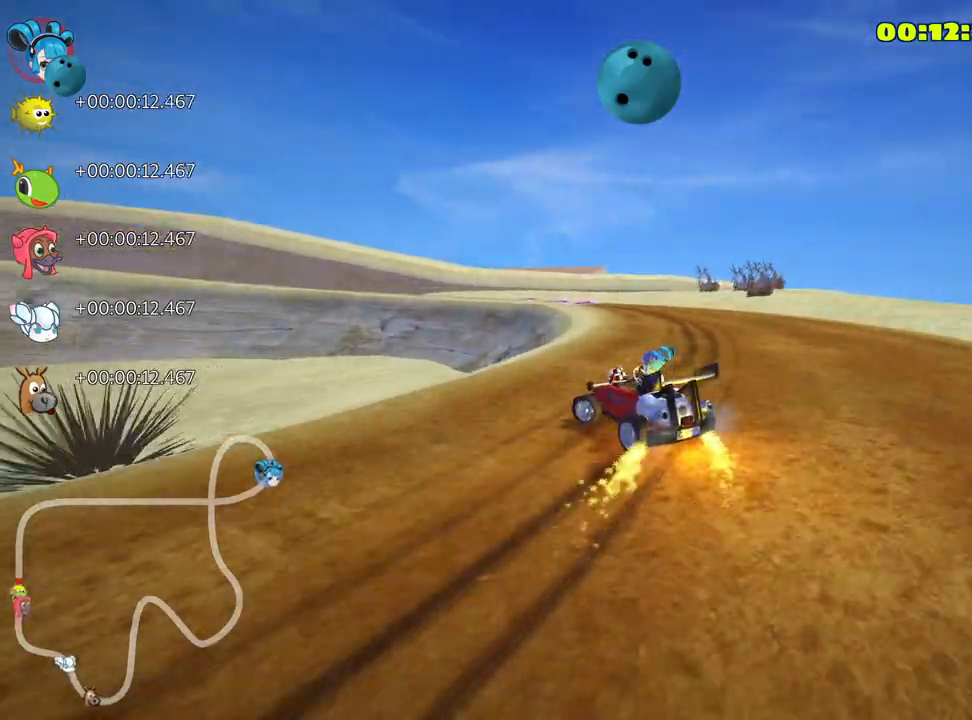
{"keys": ["left", "up"], "events": [[50, "left", "up"], [250, "skid", "up"], [350, "left", "down"]]}
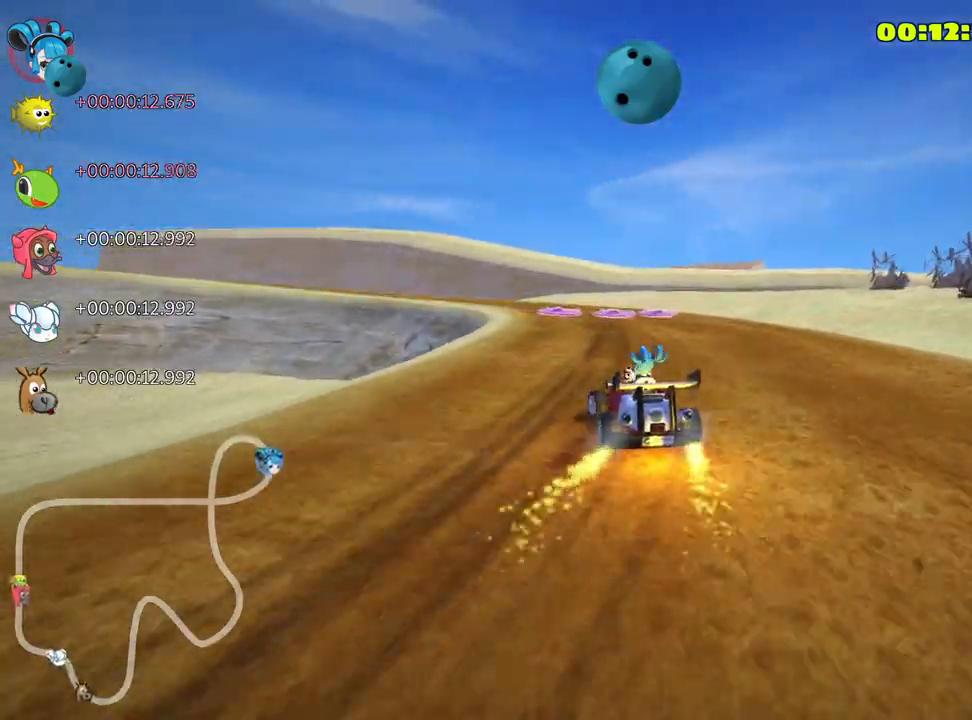
{"keys": ["right", "up"], "events": [[250, "left", "up"], [450, "right", "down"]]}
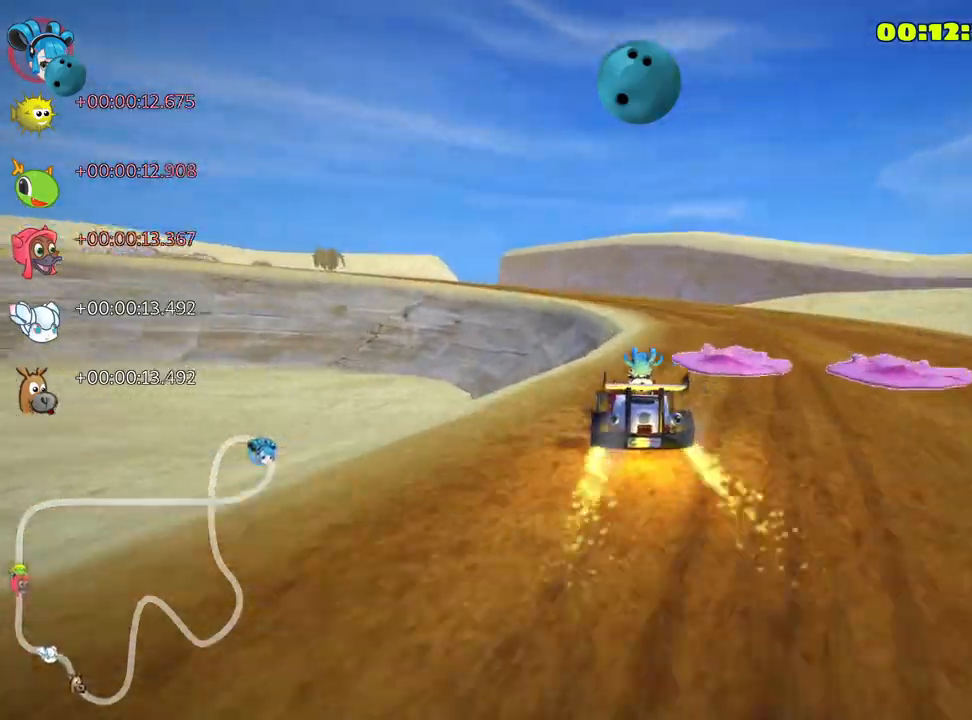
{"keys": ["skid", "up"], "events": [[150, "right", "up"], [167, "left", "down"], [183, "skid", "down"], [433, "left", "up"]]}
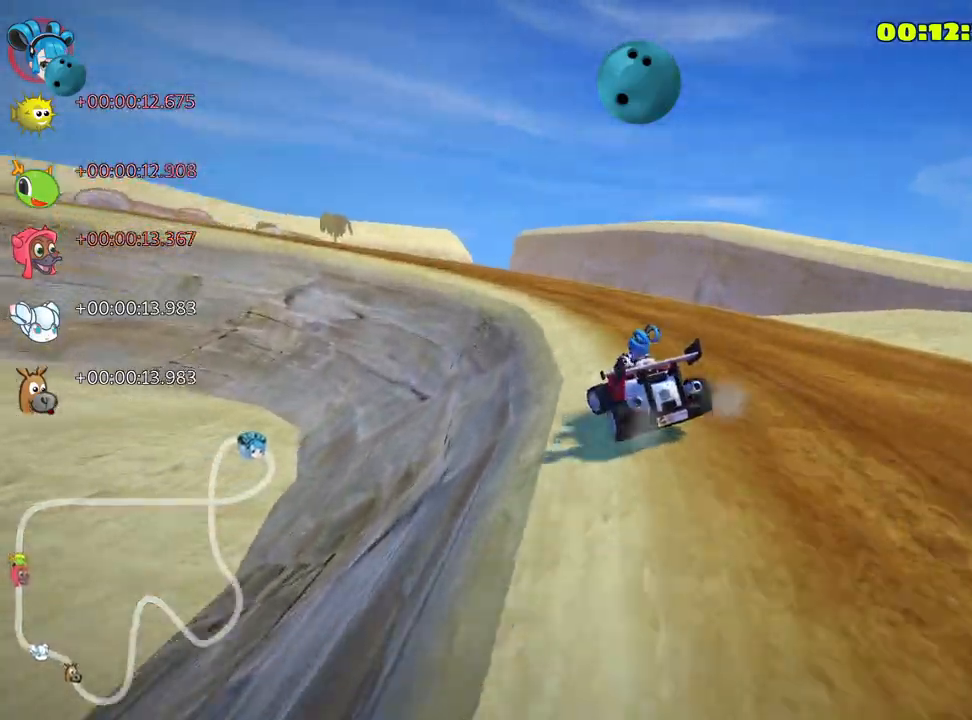
{"keys": ["left", "skid", "up"], "events": [[83, "left", "down"]]}
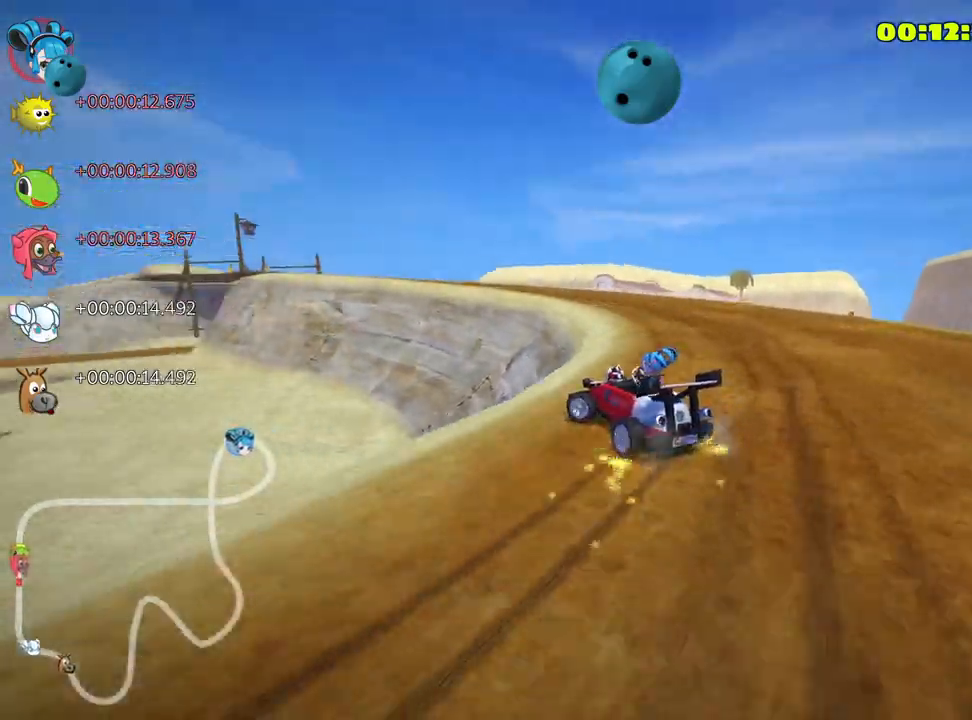
{"keys": ["left", "skid", "up"], "events": []}
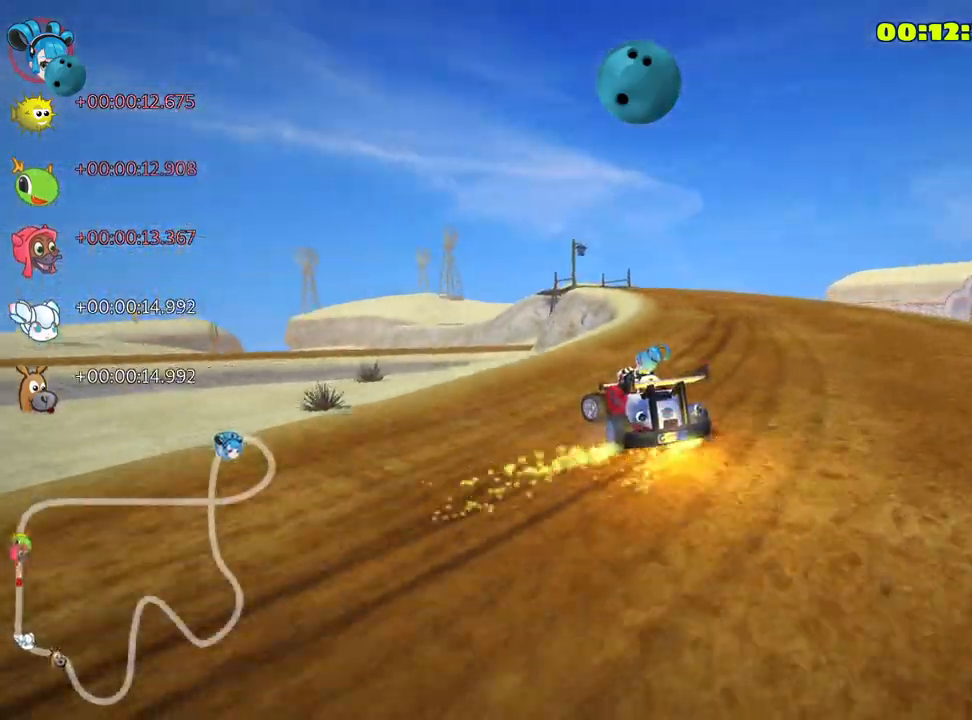
{"keys": ["left", "skid", "up"], "events": [[200, "right", "down"], [233, "left", "up"], [383, "left", "down"], [417, "right", "up"]]}
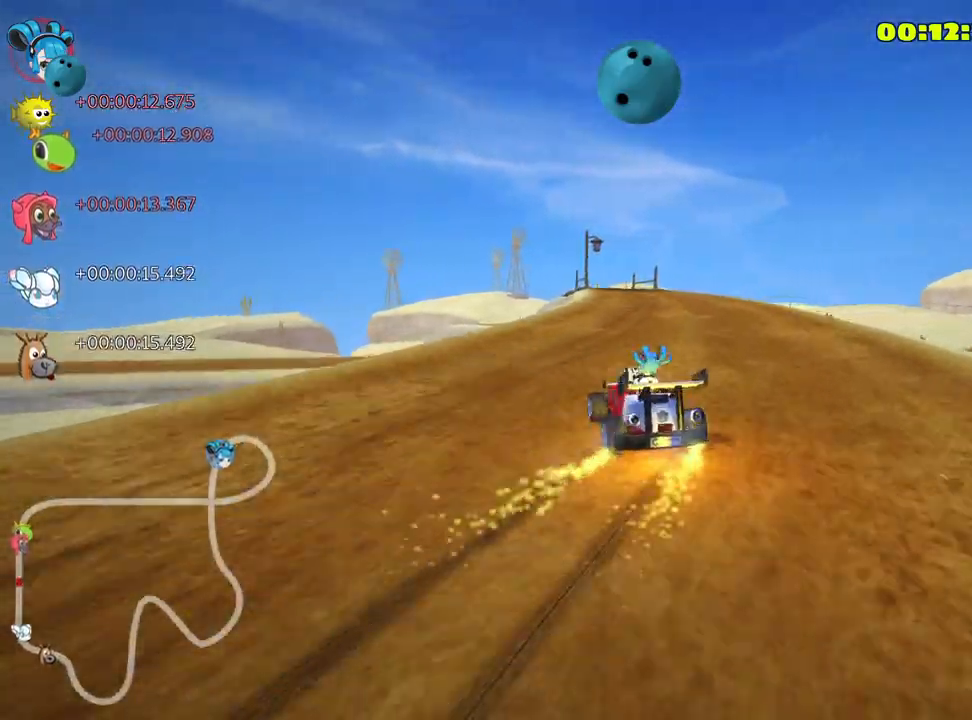
{"keys": ["right", "skid", "up"], "events": [[100, "left", "up"], [133, "right", "down"]]}
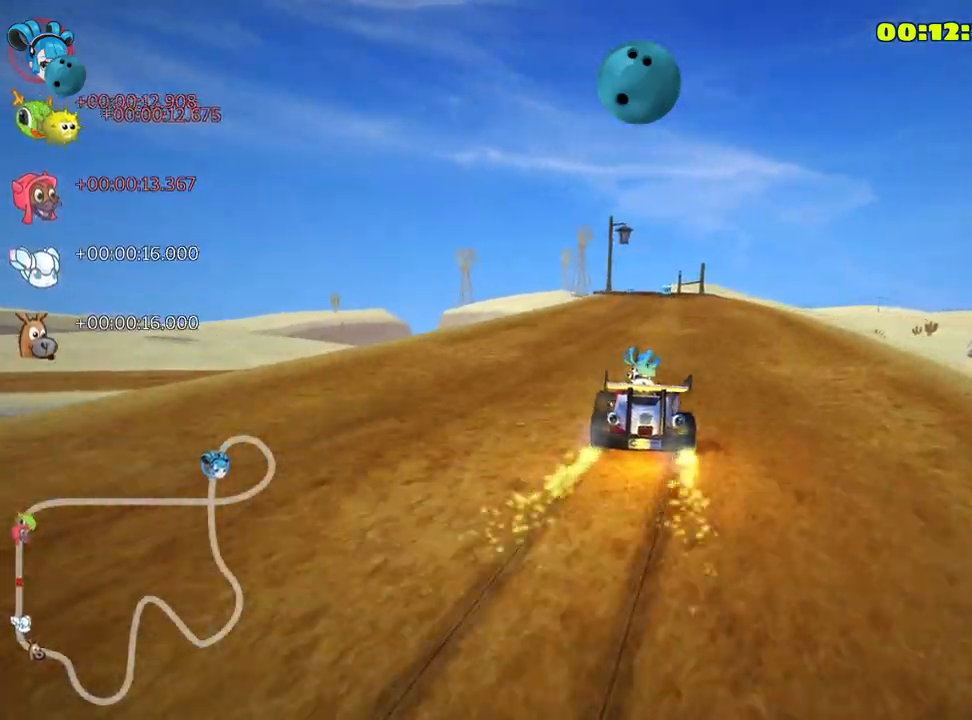
{"keys": ["right", "skid", "up"], "events": [[133, "left", "down"], [250, "left", "up"], [267, "nitro", "down"], [367, "nitro", "up"]]}
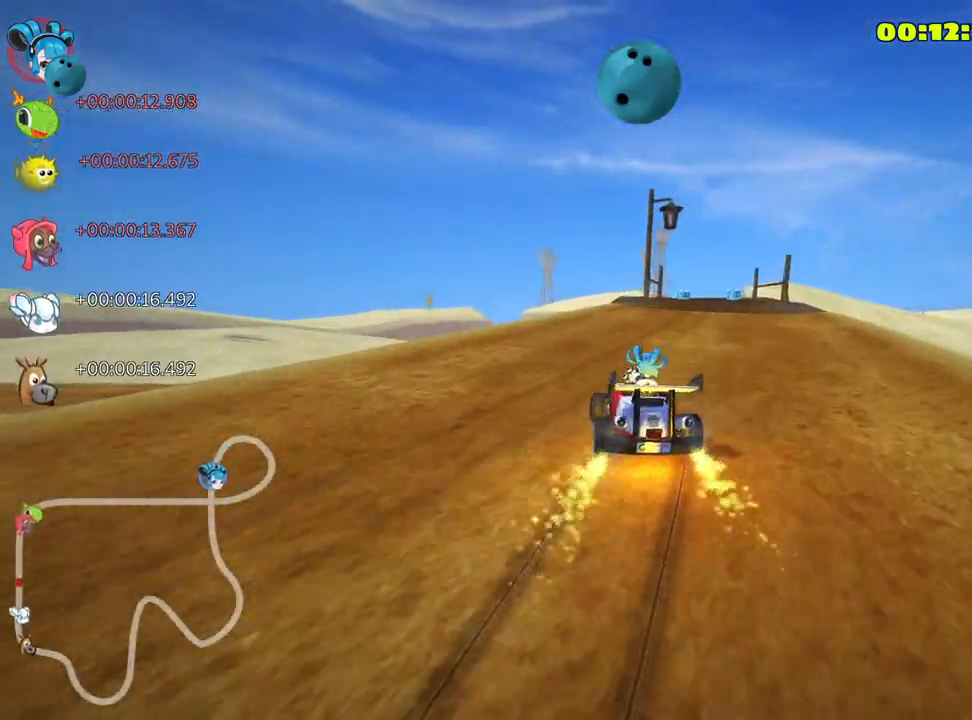
{"keys": ["right", "up"], "events": [[417, "skid", "up"]]}
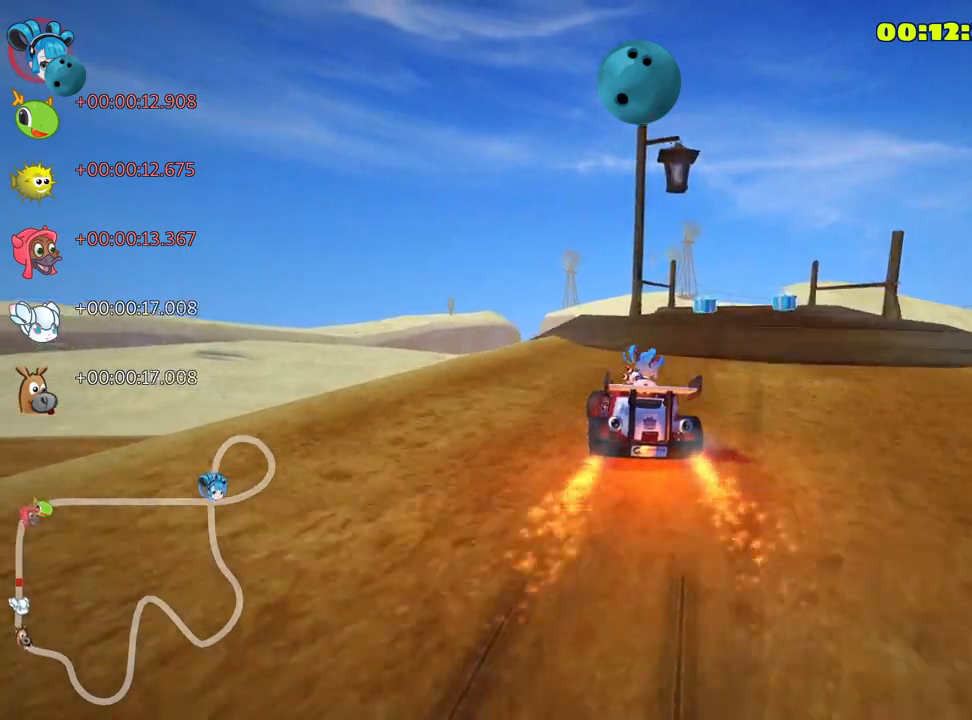
{"keys": ["up"], "events": [[33, "right", "up"], [233, "look", "down"], [300, "fire", "down"], [400, "fire", "up"], [400, "look", "up"]]}
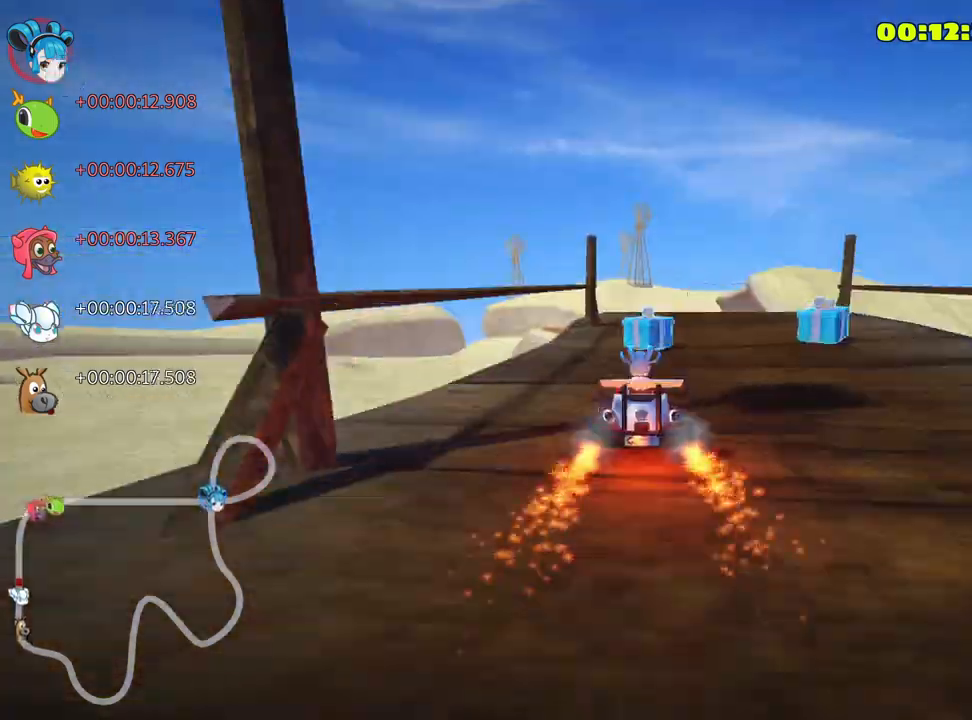
{"keys": ["left", "skid", "up"], "events": [[33, "right", "down"], [367, "right", "up"], [400, "skid", "down"], [417, "left", "down"]]}
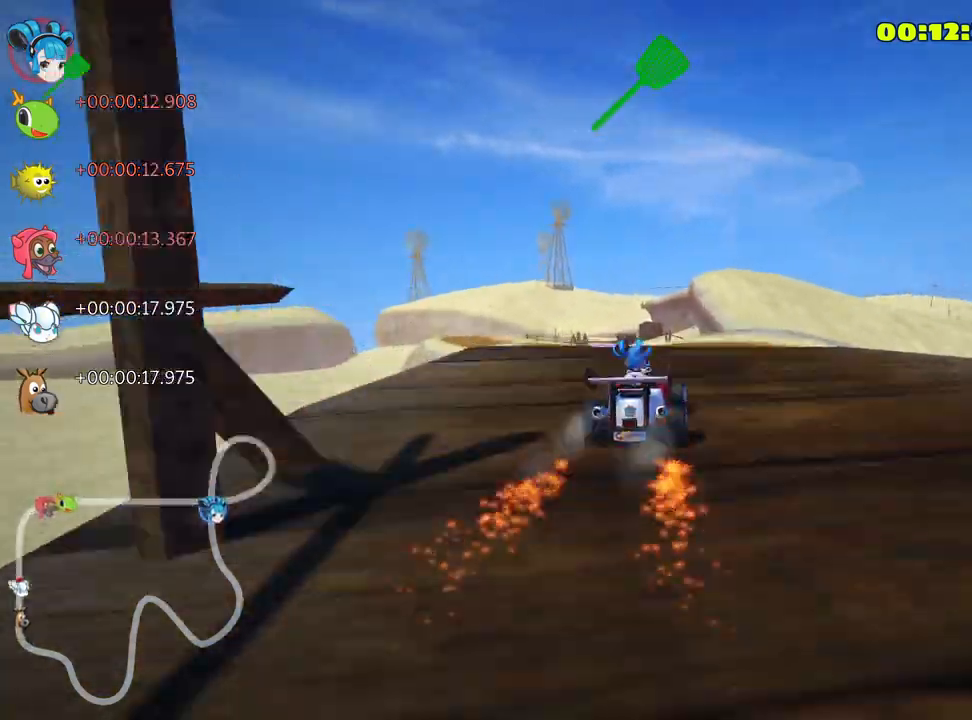
{"keys": ["right", "skid", "up"], "events": [[133, "left", "up"], [183, "right", "down"]]}
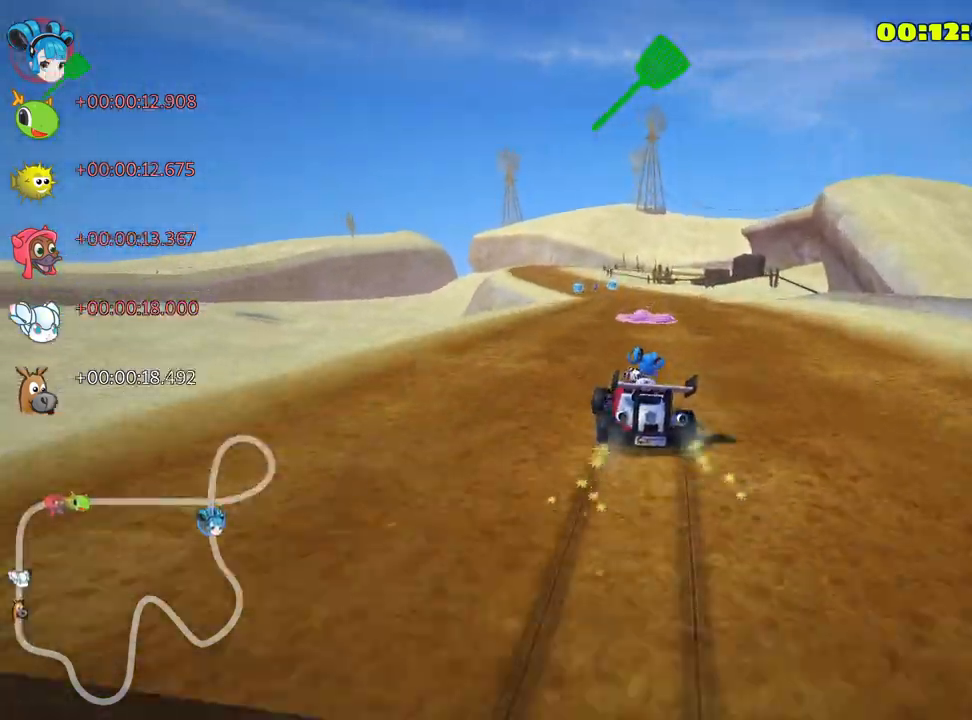
{"keys": ["right", "up"], "events": [[33, "left", "down"], [117, "right", "up"], [250, "left", "up"], [267, "right", "down"], [417, "skid", "up"]]}
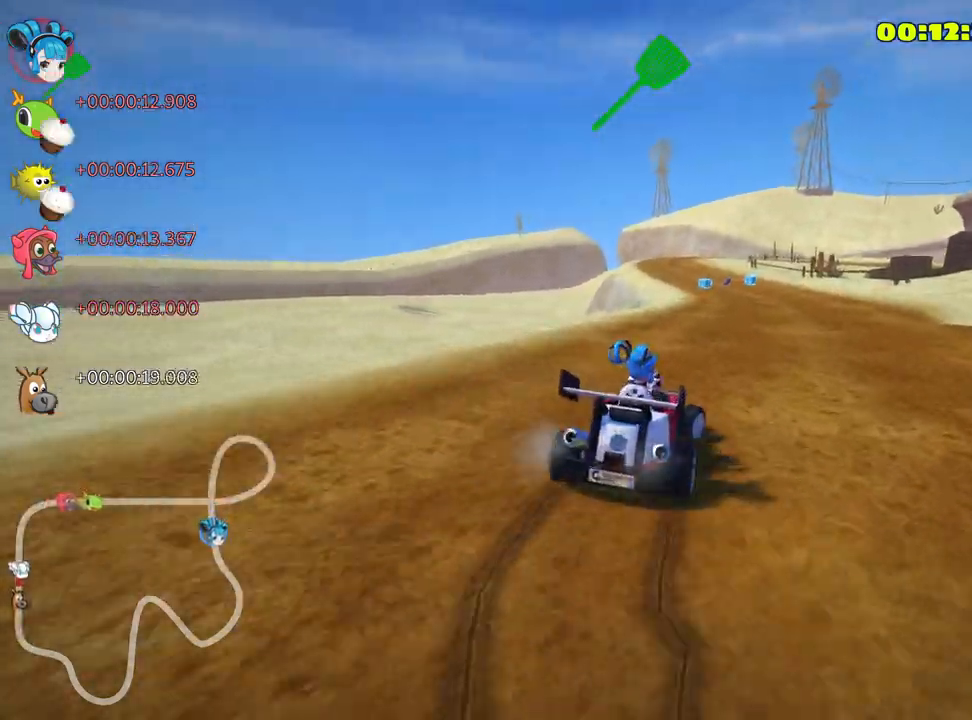
{"keys": ["fire", "nitro", "right", "up"], "events": [[67, "right", "up"], [167, "nitro", "down"], [283, "right", "down"], [300, "fire", "down"]]}
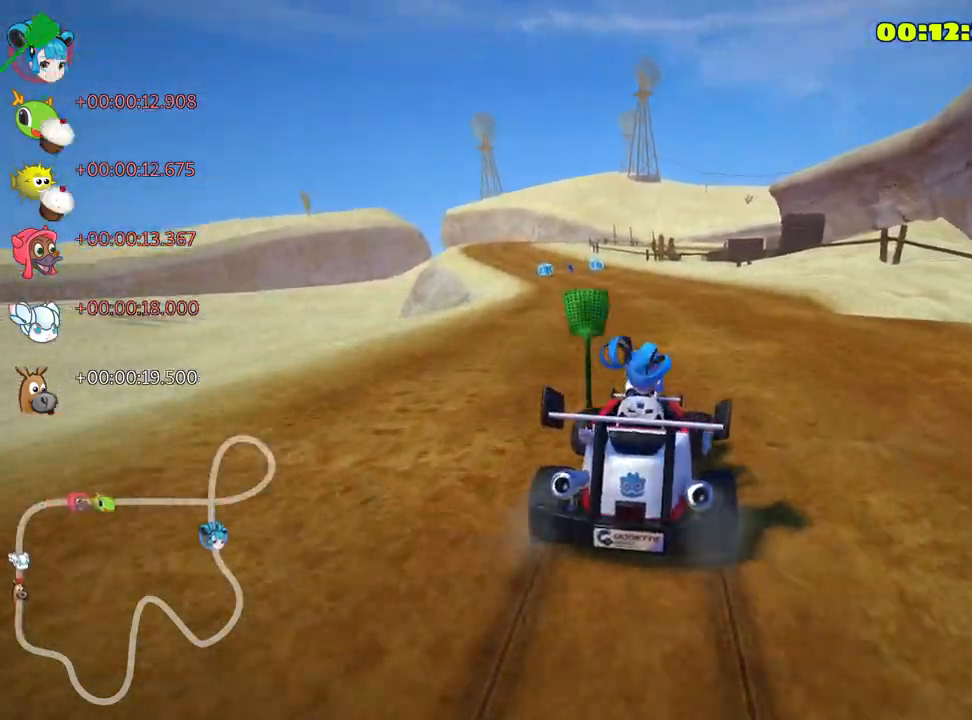
{"keys": ["left", "skid", "up"], "events": [[50, "fire", "up"], [117, "right", "up"], [150, "left", "down"], [183, "skid", "down"], [200, "nitro", "up"]]}
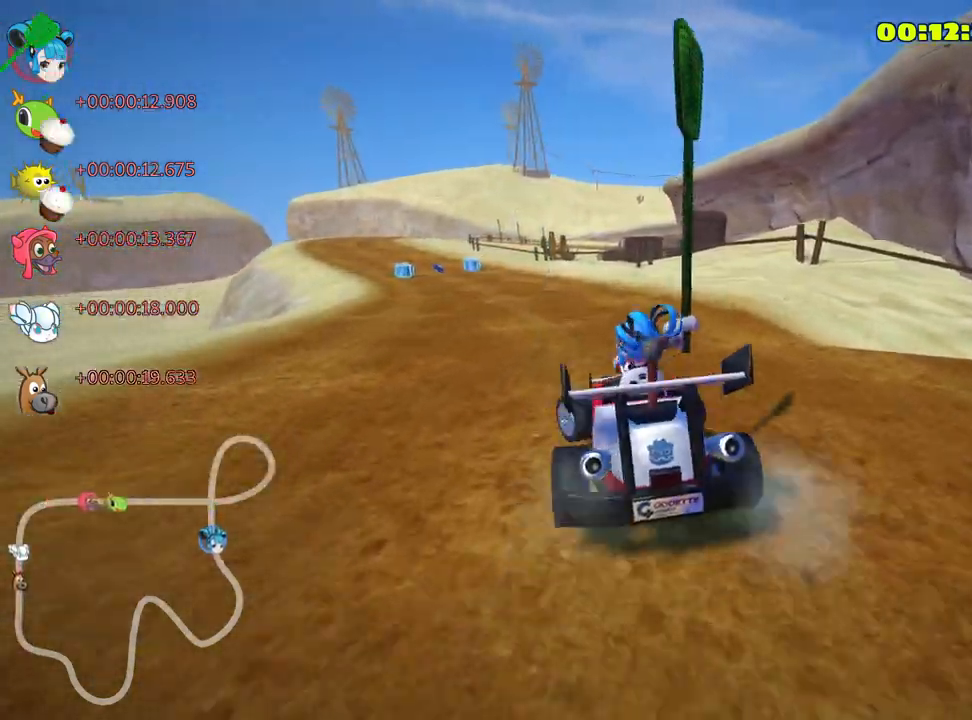
{"keys": ["right", "skid", "up"], "events": [[217, "right", "down"], [300, "left", "up"]]}
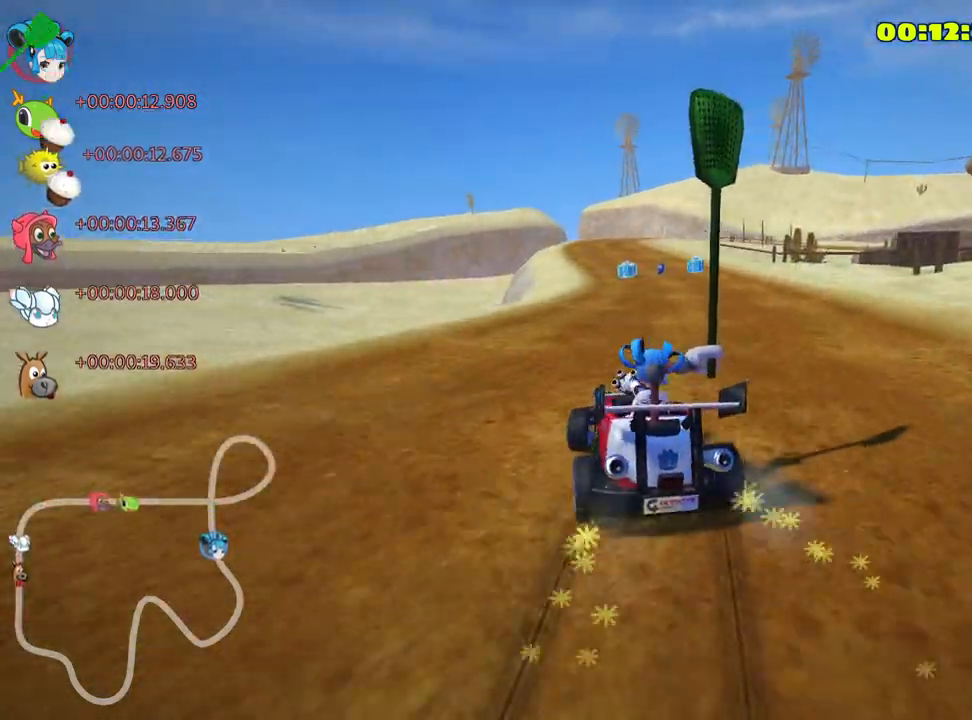
{"keys": ["right", "skid", "up"], "events": []}
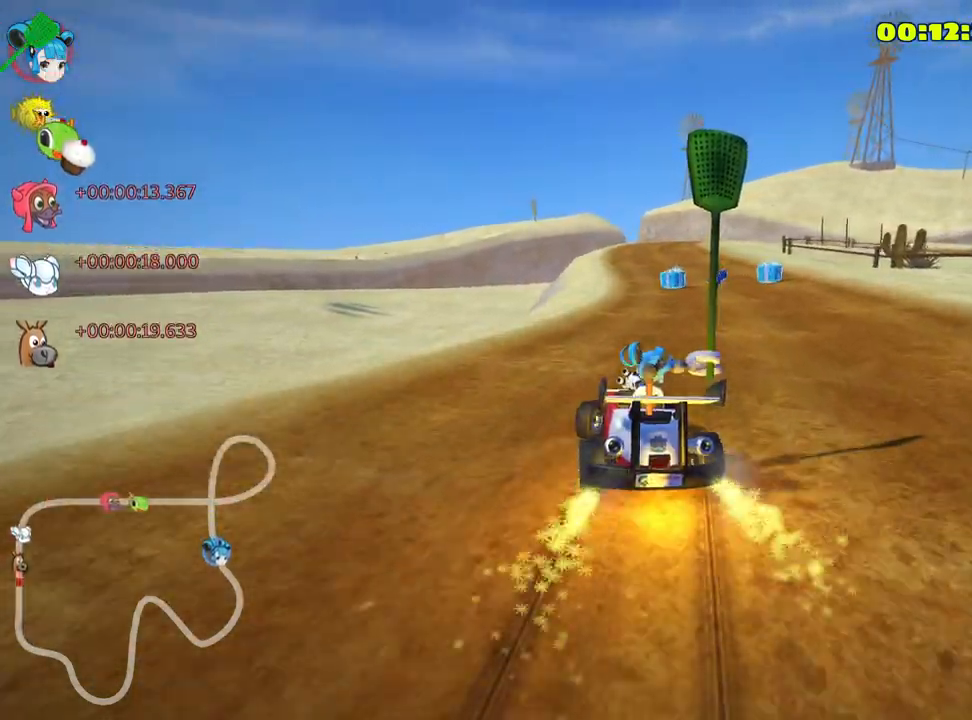
{"keys": ["up"], "events": [[117, "skid", "up"], [233, "nitro", "down"], [317, "right", "up"], [400, "nitro", "up"]]}
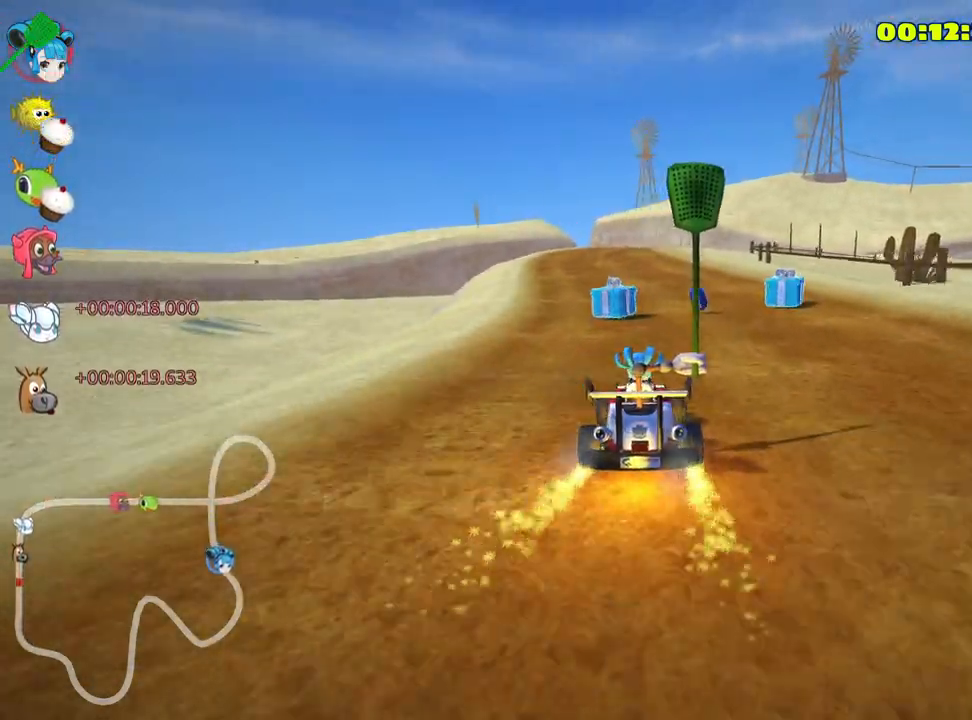
{"keys": ["left", "nitro", "up"], "events": [[17, "right", "down"], [150, "right", "up"], [250, "left", "down"], [367, "nitro", "down"]]}
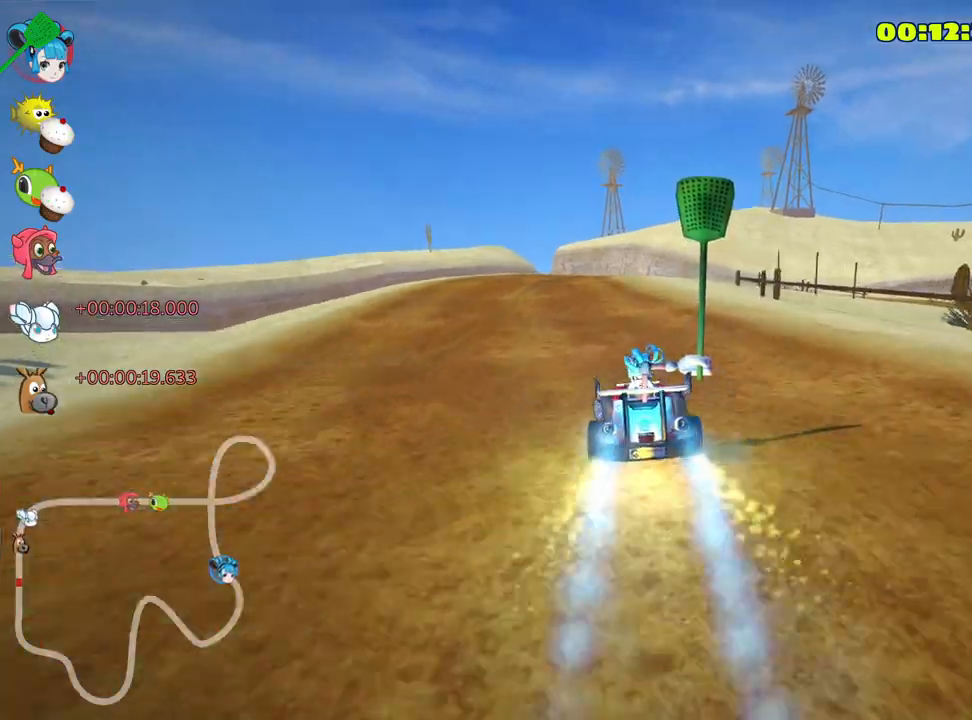
{"keys": ["right", "skid", "up"], "events": [[50, "nitro", "up"], [133, "left", "up"], [217, "skid", "down"], [233, "right", "down"]]}
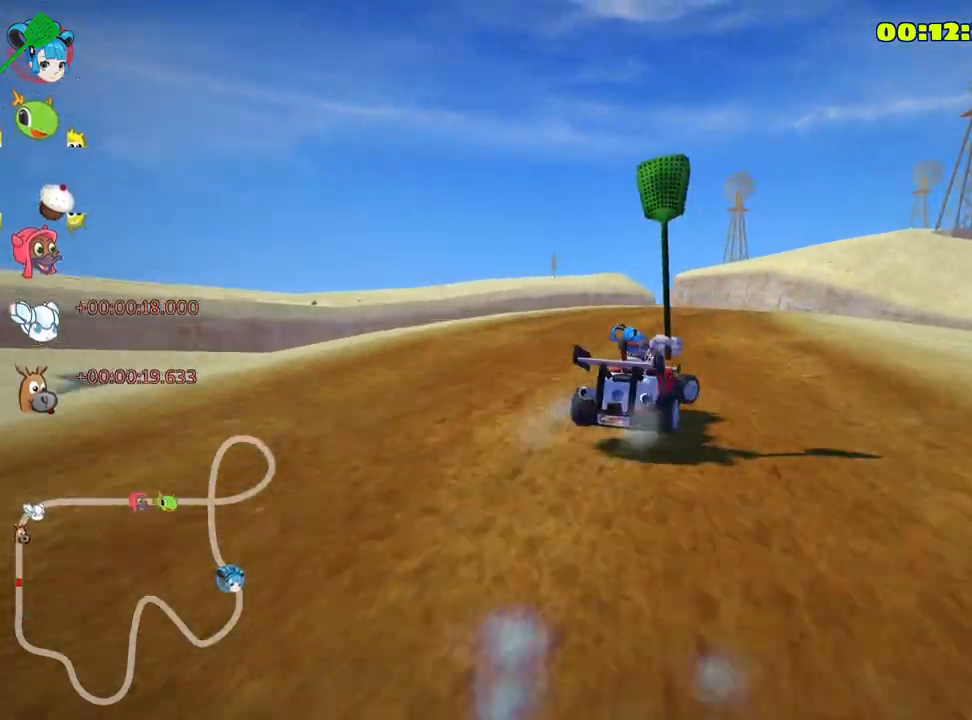
{"keys": ["skid", "up"], "events": [[100, "left", "down"], [150, "right", "up"], [500, "left", "up"]]}